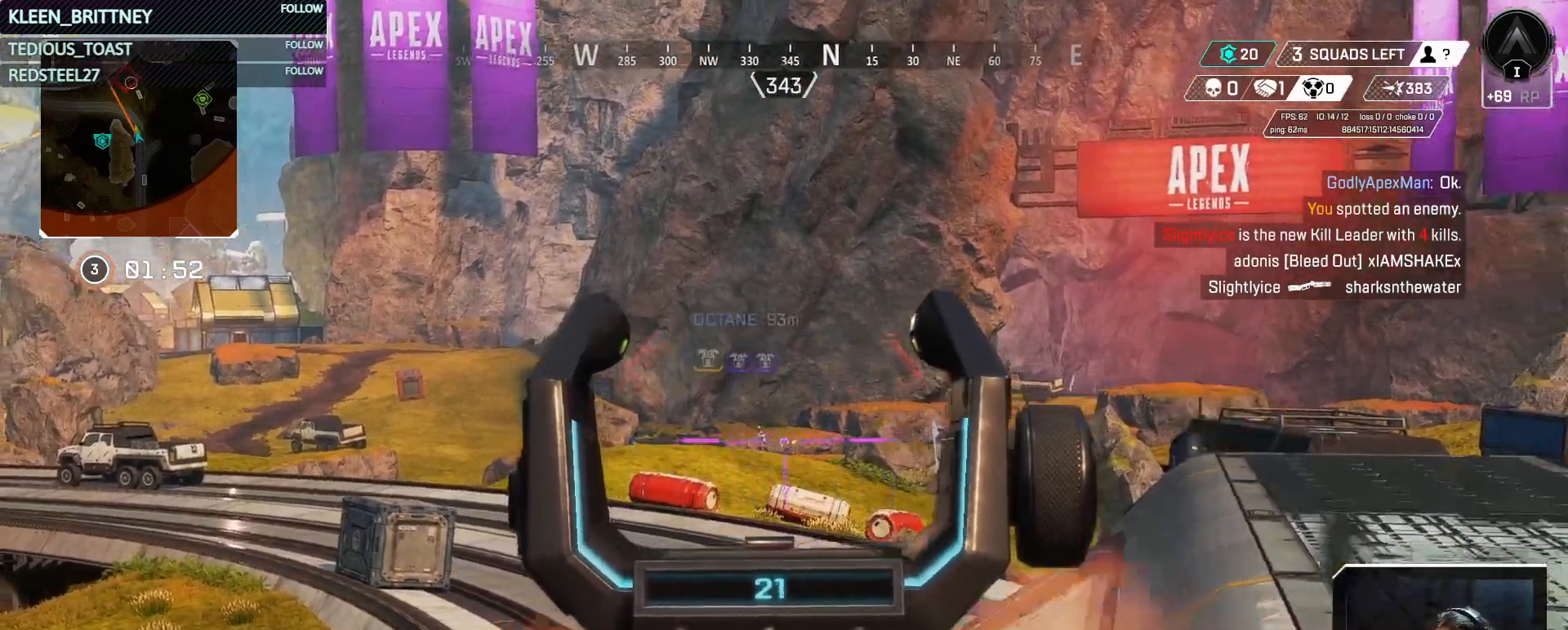
Gameplay with keyboard and mouse; each line is a JSON object with the keys and mouse buttons held at the frame after it. "events" lists presses ("down") and releases ("up") of "1", "2", "3", "4", "5", "a", "alt", "c", "caps_lock", "ctrl", "d", "e", "f", "g", "q", "r", "s", "shift", "space", "t", "tab", "v", "w", "x", "z", "mouse_left", "mouse_wheel" and "mouse_right" between this image and that frame as [ms after this image, input, new state], when the widget could be followed in between. "mouse_left", "mouse_wheel", "mouse_right" = the "left", "wheel", "right" buttons of the "mouse" list. No other keys are recorded. "wheel" means that the mouse wheel is clicked or scrolled. Not read: mouse_move.
{"keys": ["a", "t"], "mouse": ["left", "right"], "events": []}
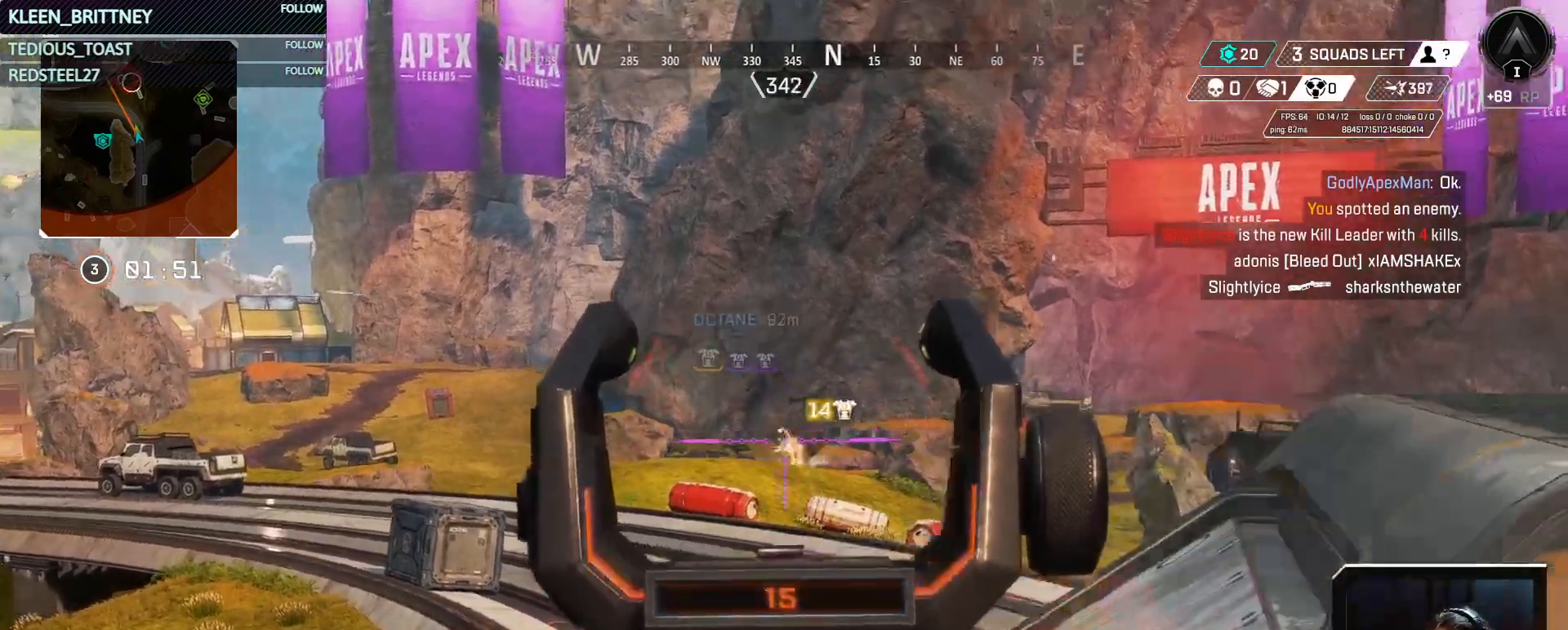
{"keys": ["a"], "mouse": ["left", "right"], "events": [[267, "w", "down"], [400, "t", "up"], [400, "w", "up"]]}
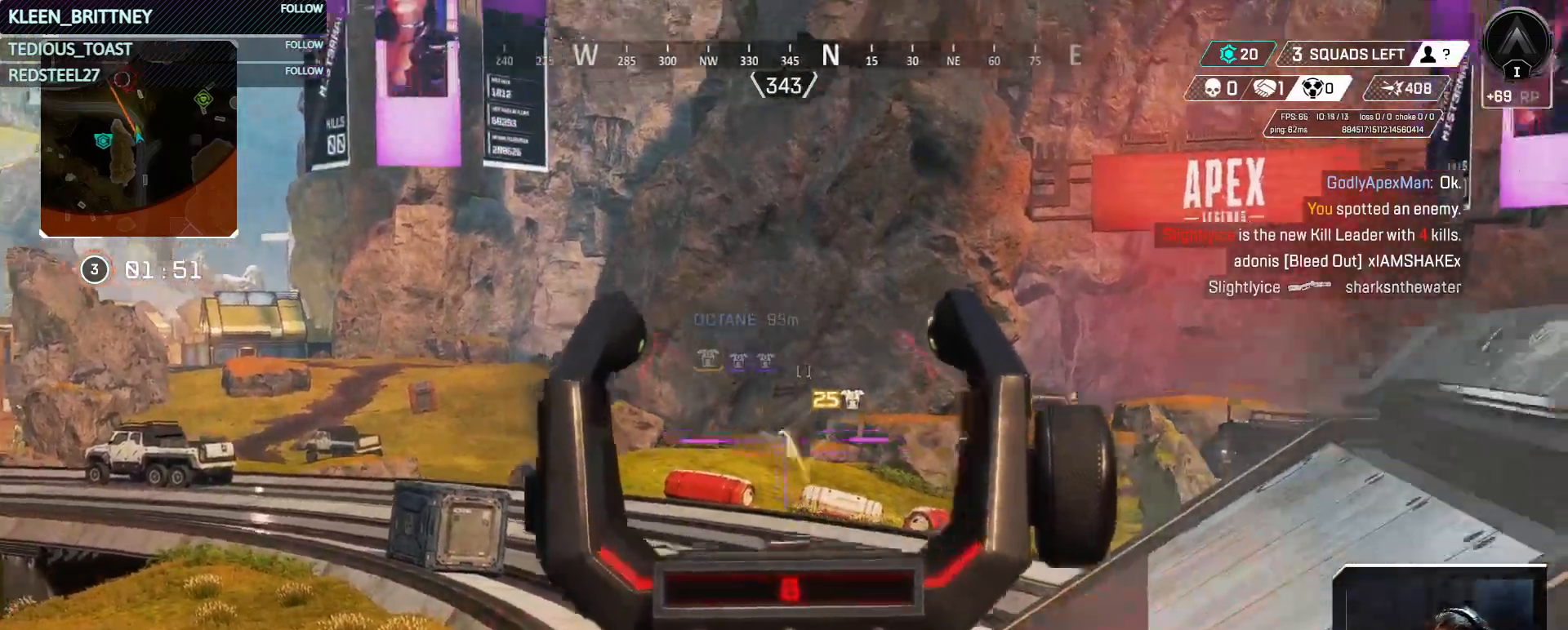
{"keys": [], "mouse": [], "events": [[50, "w", "down"], [333, "a", "up"], [333, "mouse_right", "up"], [333, "r", "down"], [333, "t", "down"], [367, "mouse_left", "up"], [367, "r", "up"], [367, "t", "up"], [367, "w", "up"]]}
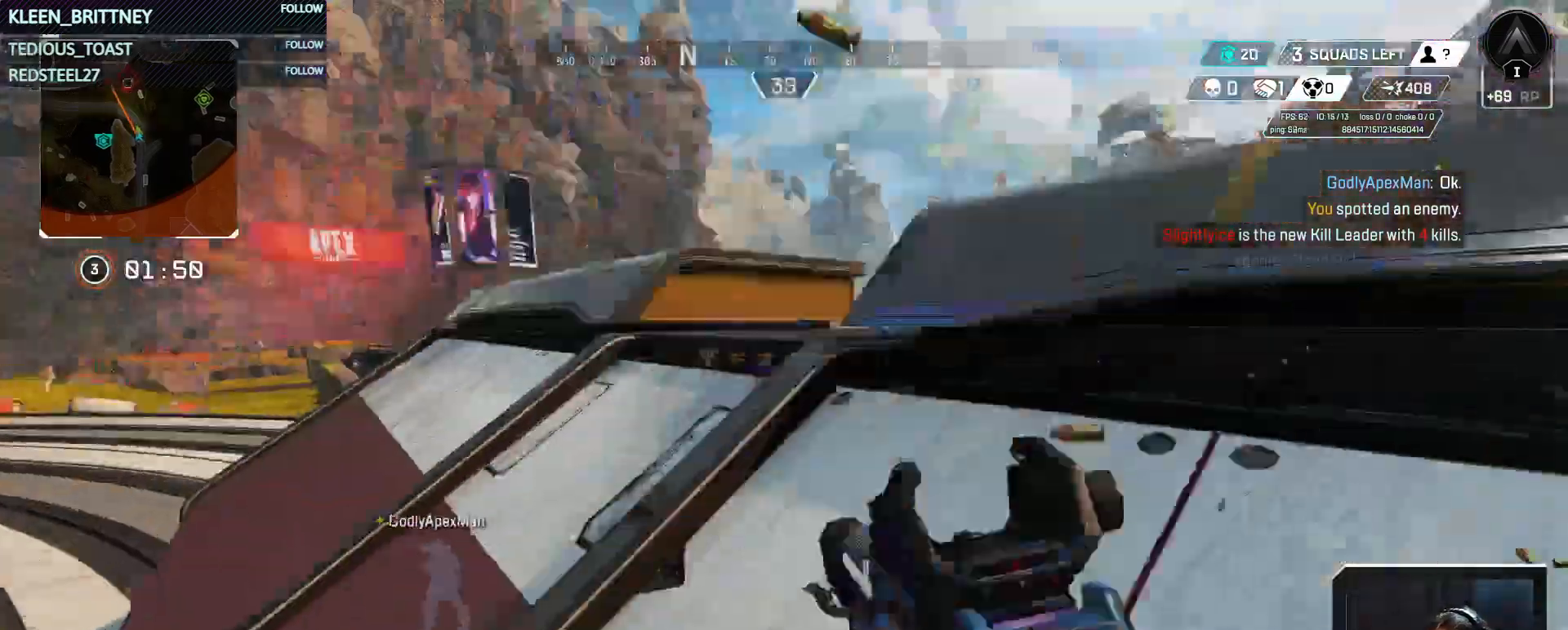
{"keys": ["space", "w"], "mouse": [], "events": [[67, "w", "down"], [133, "r", "down"], [200, "shift", "down"], [250, "r", "up"], [333, "shift", "up"], [383, "space", "down"]]}
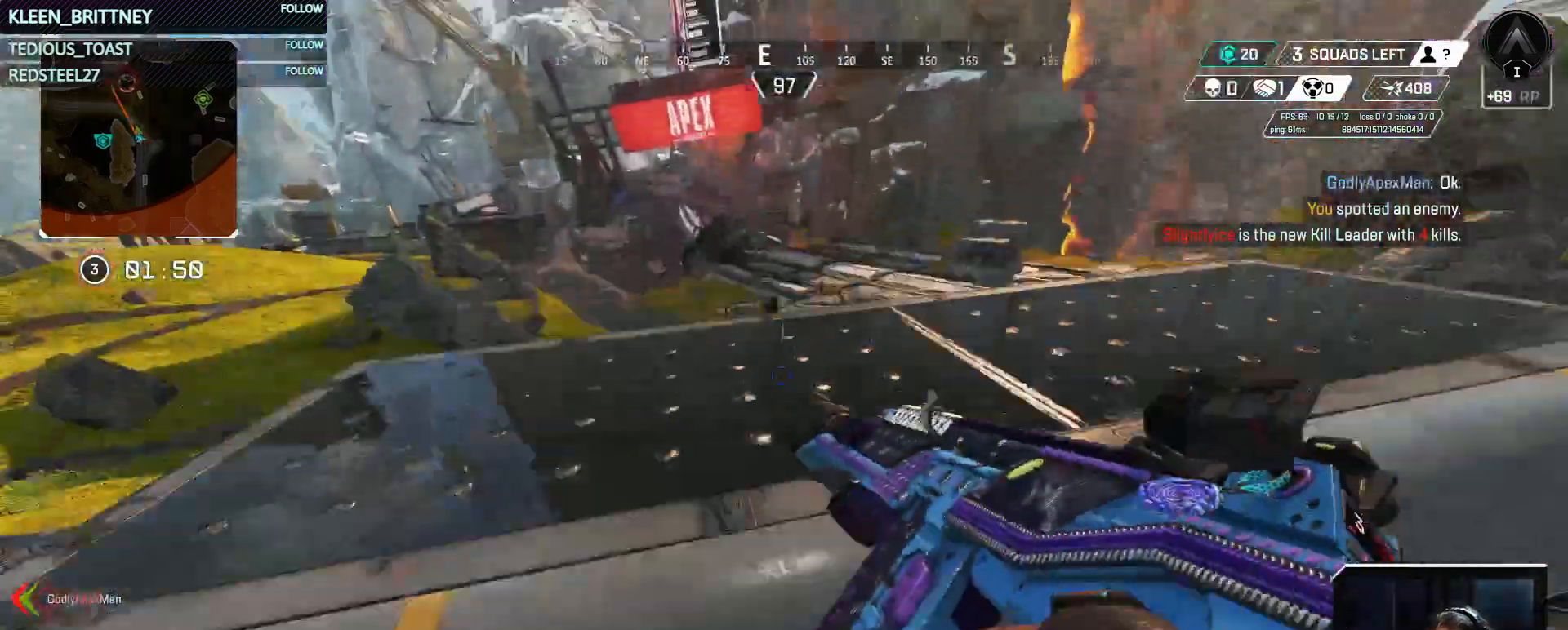
{"keys": ["ctrl", "d", "w"], "mouse": [], "events": [[33, "d", "down"], [33, "space", "up"], [350, "ctrl", "down"]]}
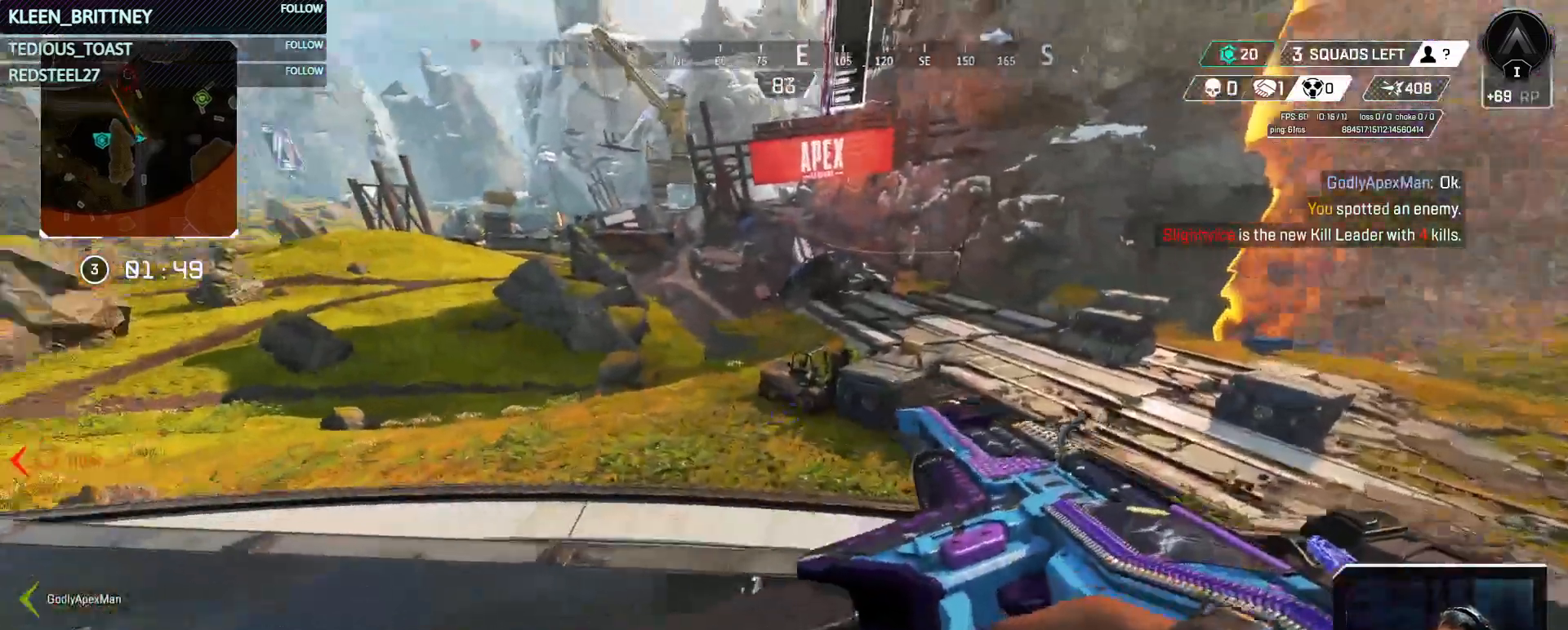
{"keys": ["d"], "mouse": [], "events": [[283, "ctrl", "up"], [467, "w", "up"]]}
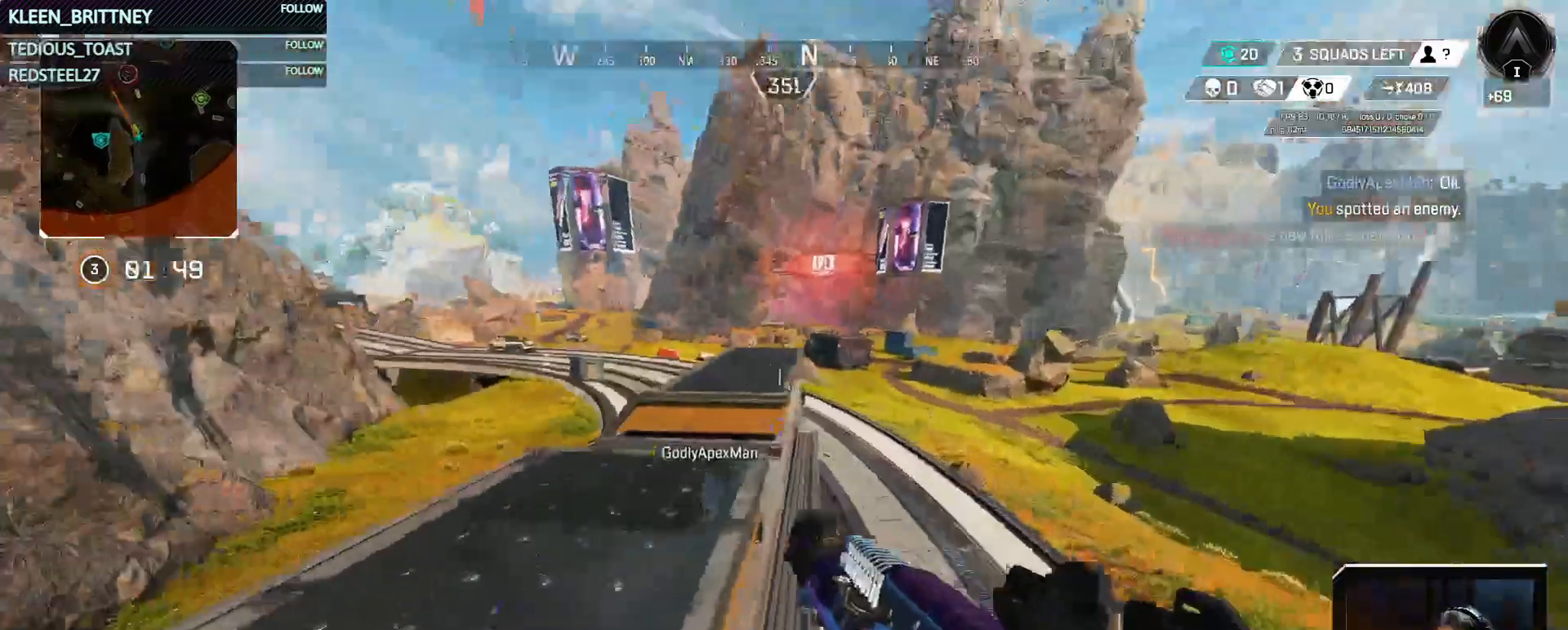
{"keys": ["z"], "mouse": [], "events": [[67, "d", "up"], [117, "a", "down"], [350, "a", "up"], [483, "z", "down"]]}
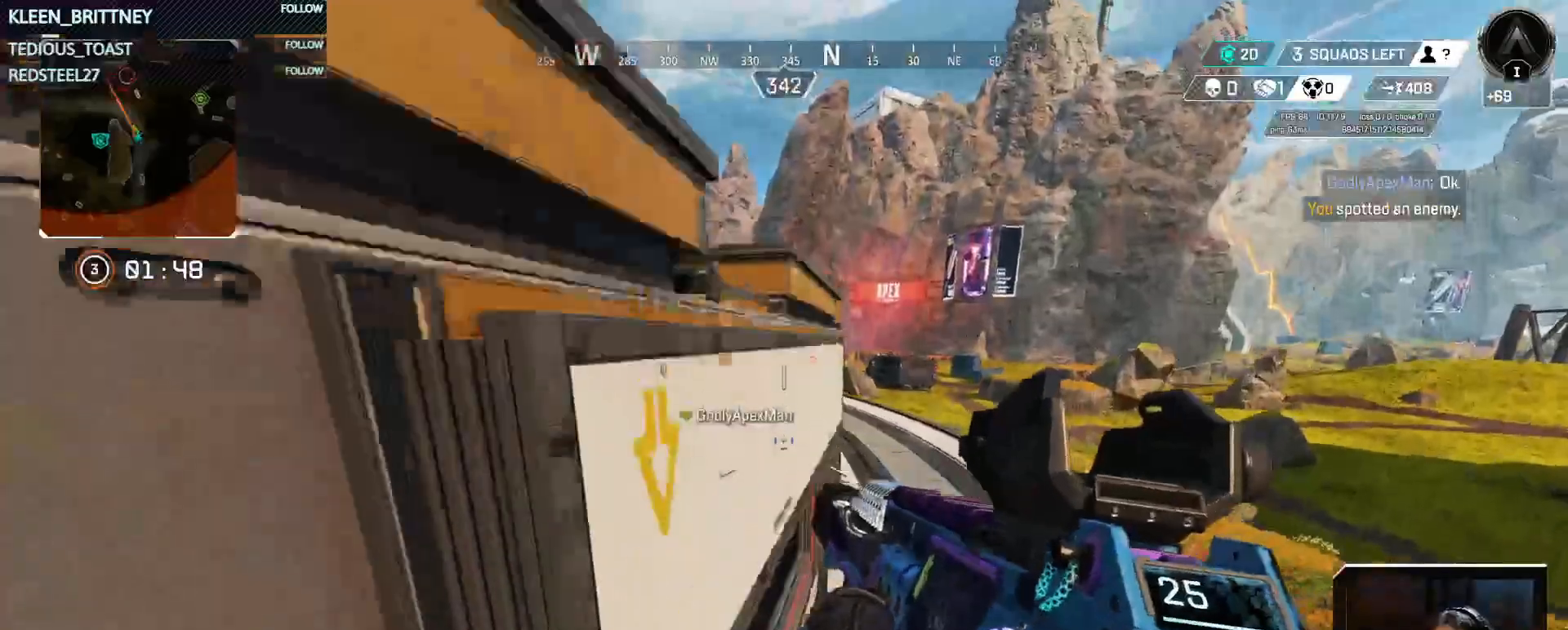
{"keys": ["t", "w"], "mouse": [], "events": [[67, "z", "up"], [217, "a", "down"], [300, "a", "up"], [300, "w", "down"], [400, "t", "down"]]}
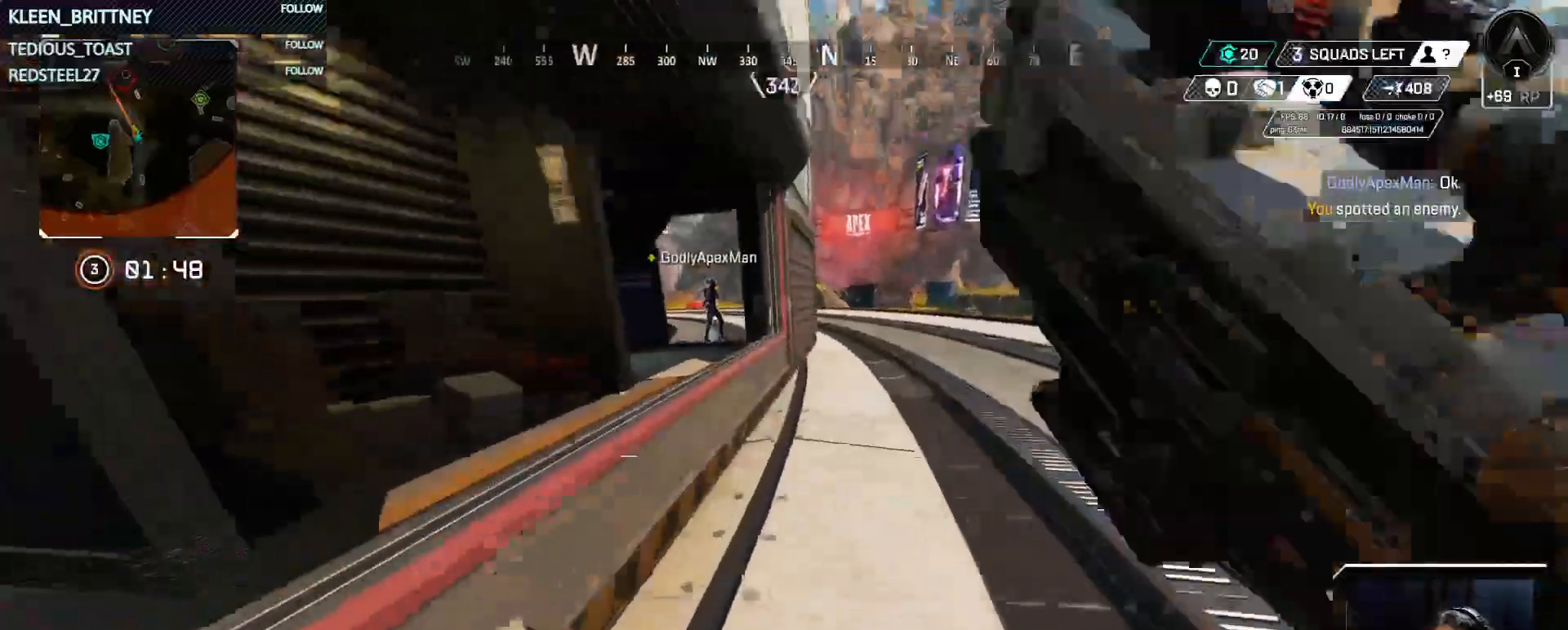
{"keys": ["t", "w"], "mouse": [], "events": [[133, "shift", "down"], [183, "shift", "up"], [233, "space", "down"], [317, "space", "up"], [383, "a", "down"], [433, "a", "up"]]}
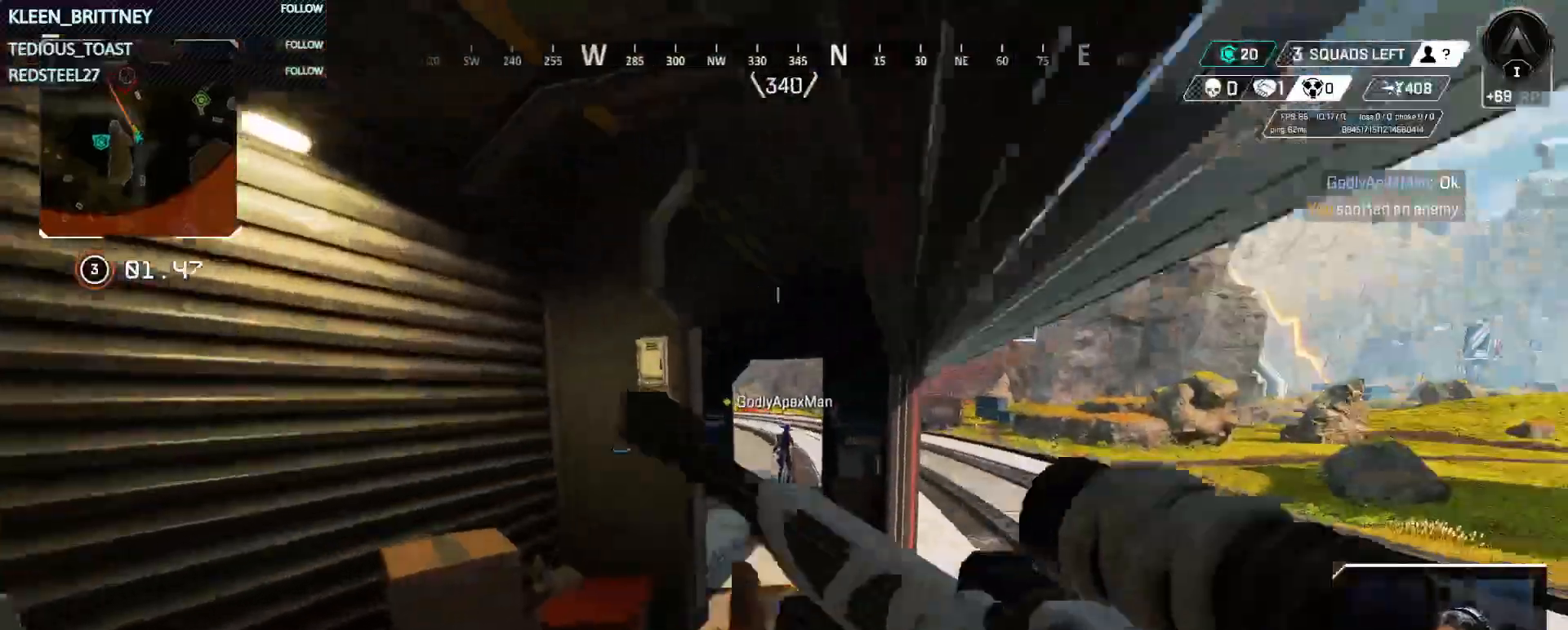
{"keys": ["t", "w"], "mouse": [], "events": []}
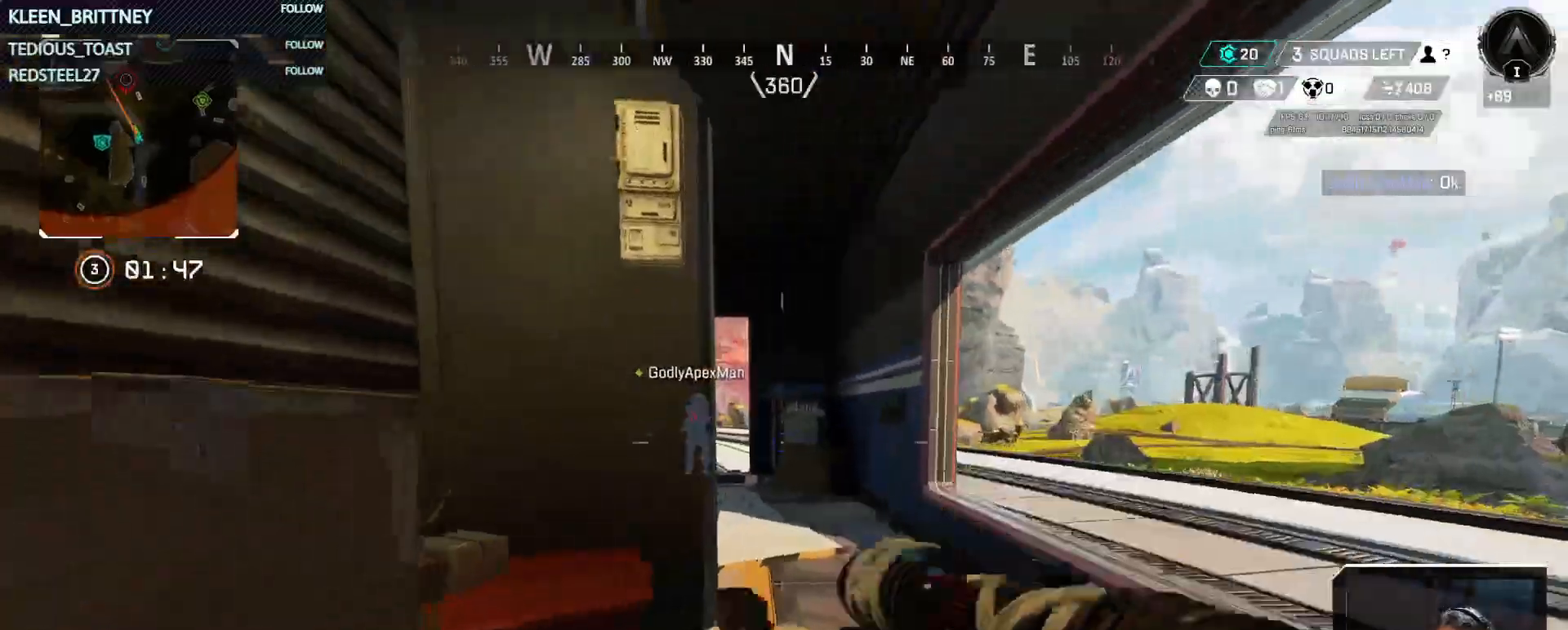
{"keys": ["t", "w"], "mouse": [], "events": []}
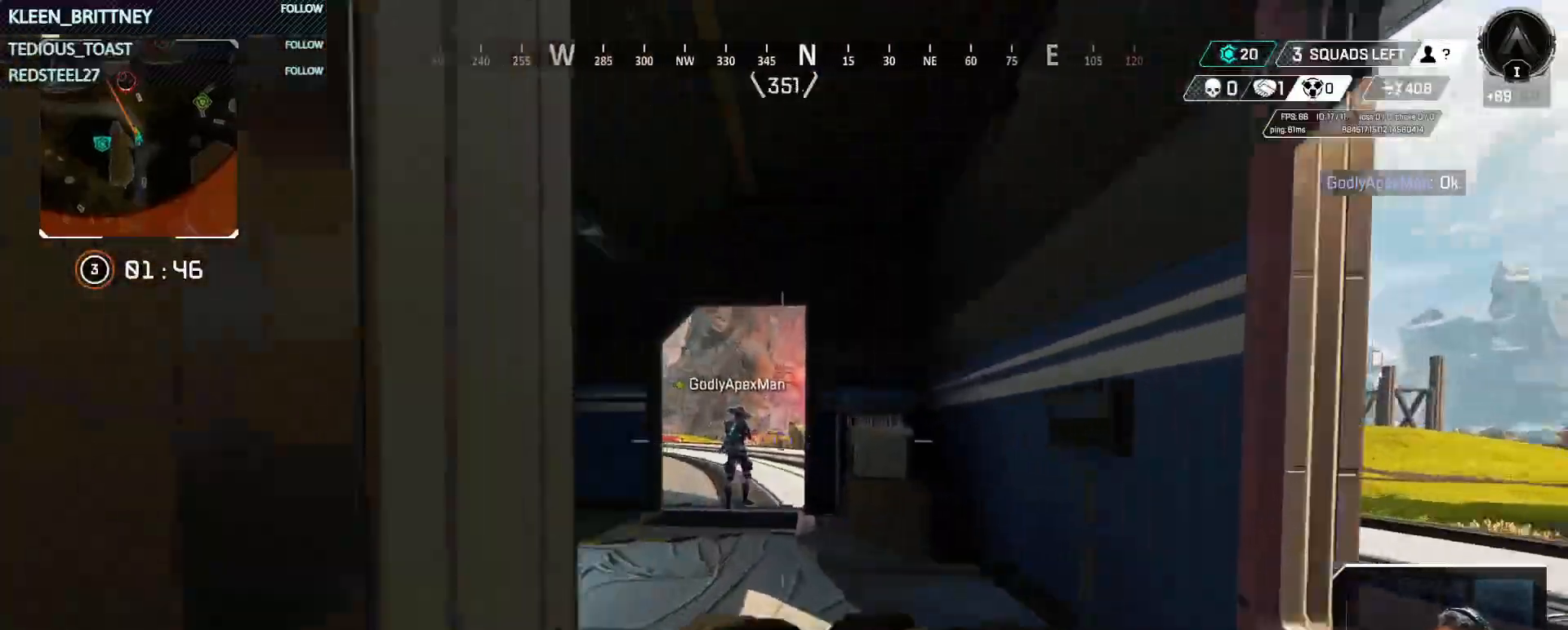
{"keys": ["t", "w"], "mouse": ["right"], "events": [[100, "mouse_right", "down"]]}
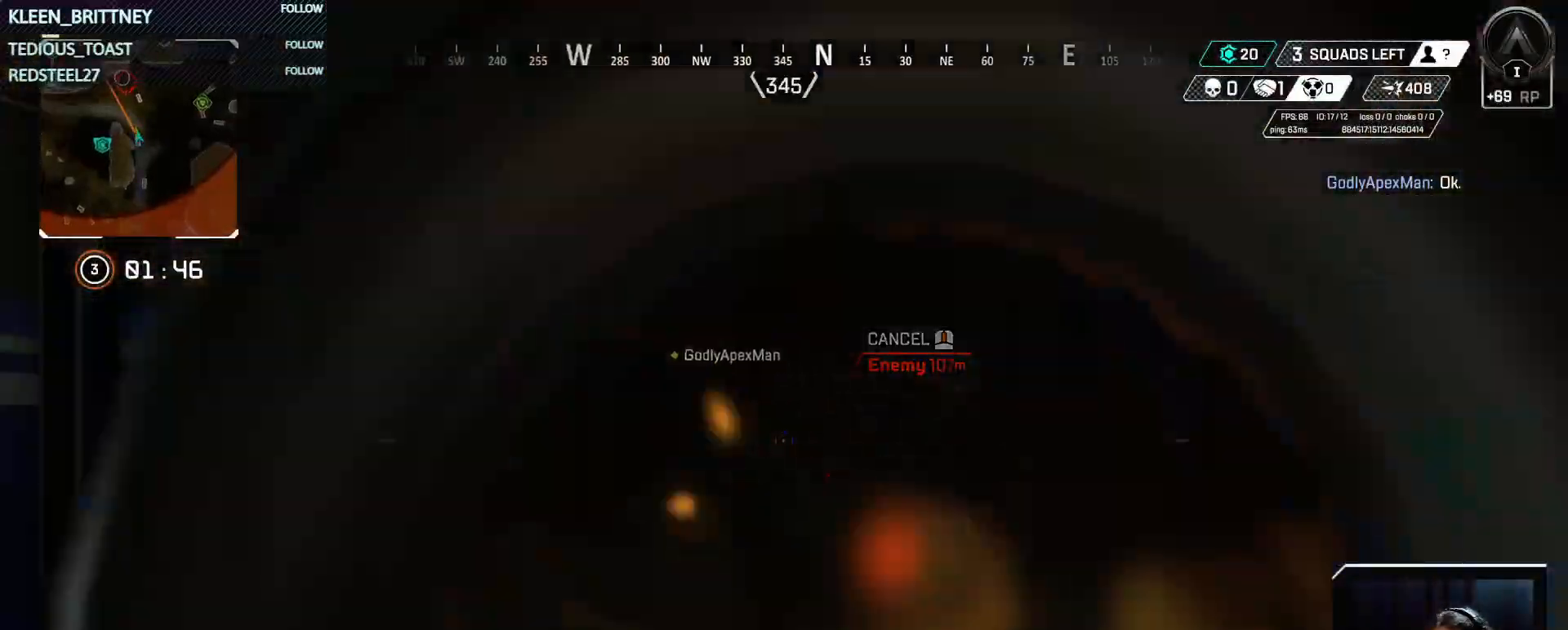
{"keys": ["w"], "mouse": ["right"], "events": [[450, "t", "up"]]}
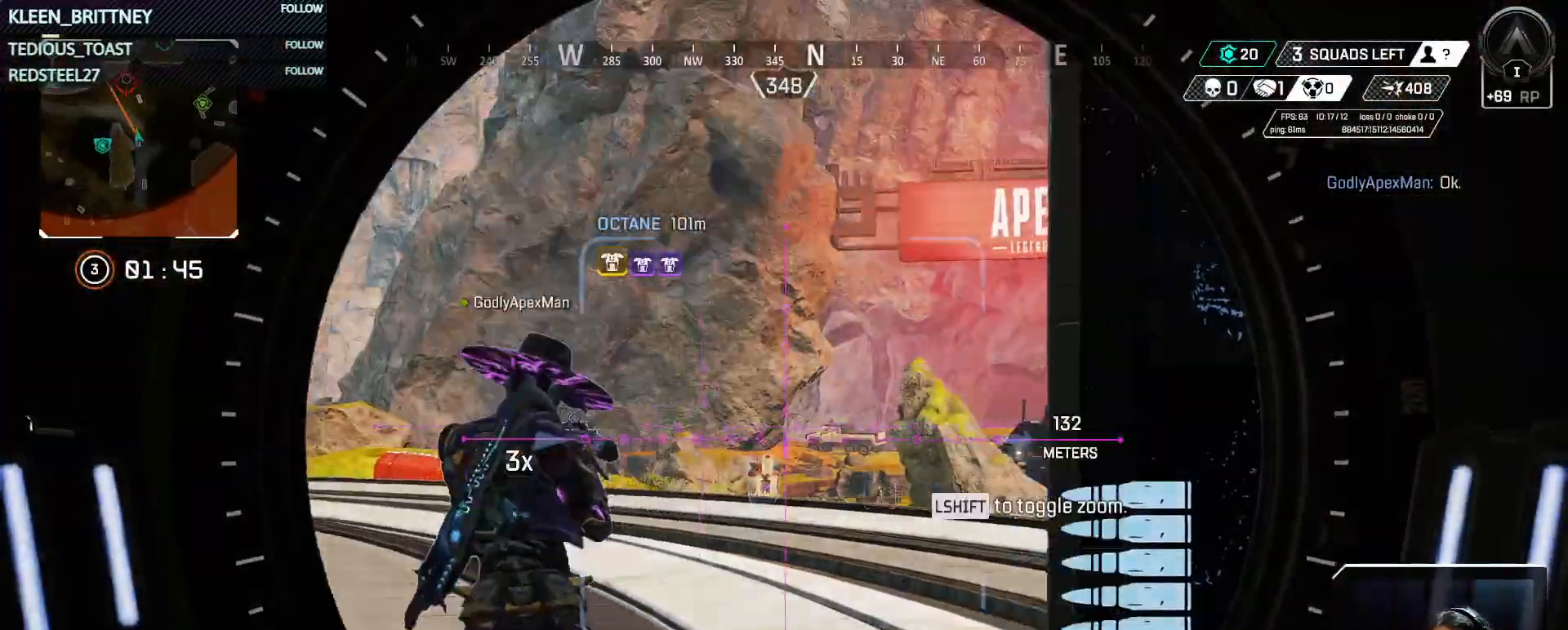
{"keys": ["d", "w"], "mouse": [], "events": [[50, "mouse_right", "up"], [150, "d", "down"], [200, "shift", "down"], [333, "shift", "up"]]}
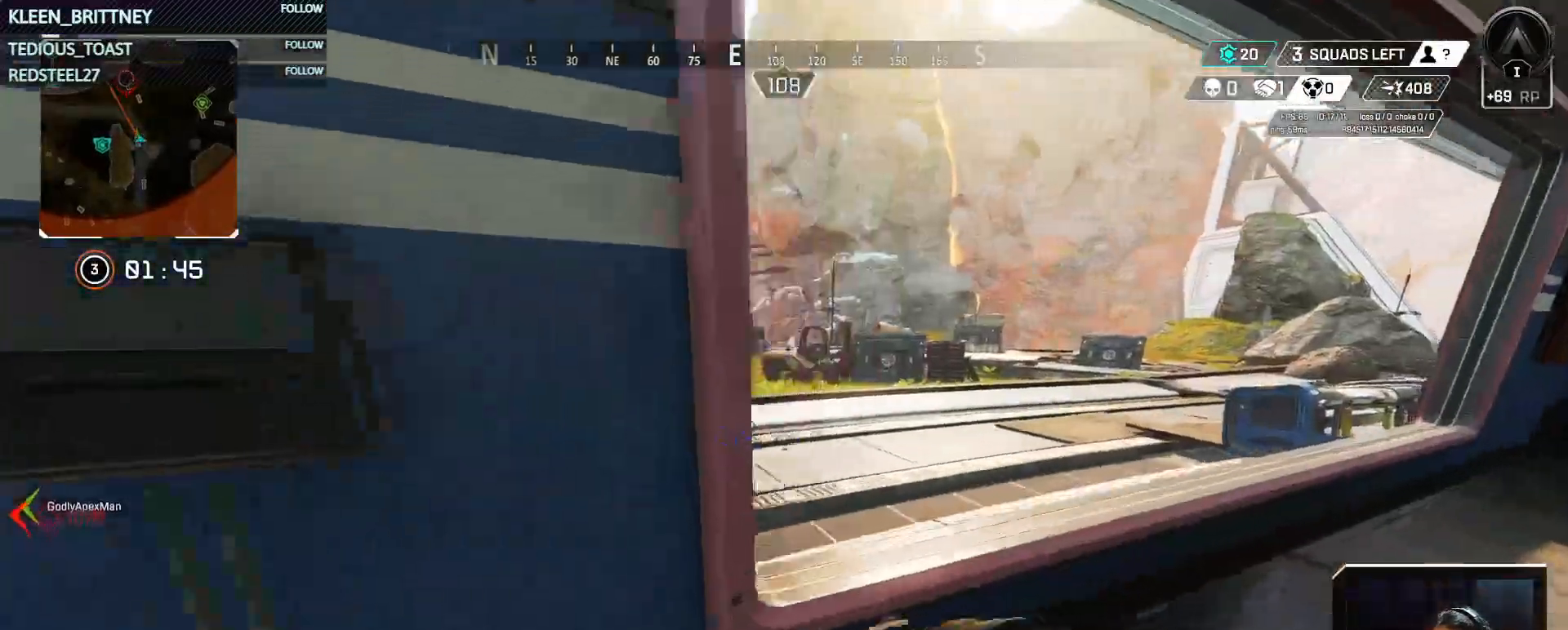
{"keys": ["w"], "mouse": [], "events": [[200, "space", "down"], [300, "space", "up"], [483, "d", "up"]]}
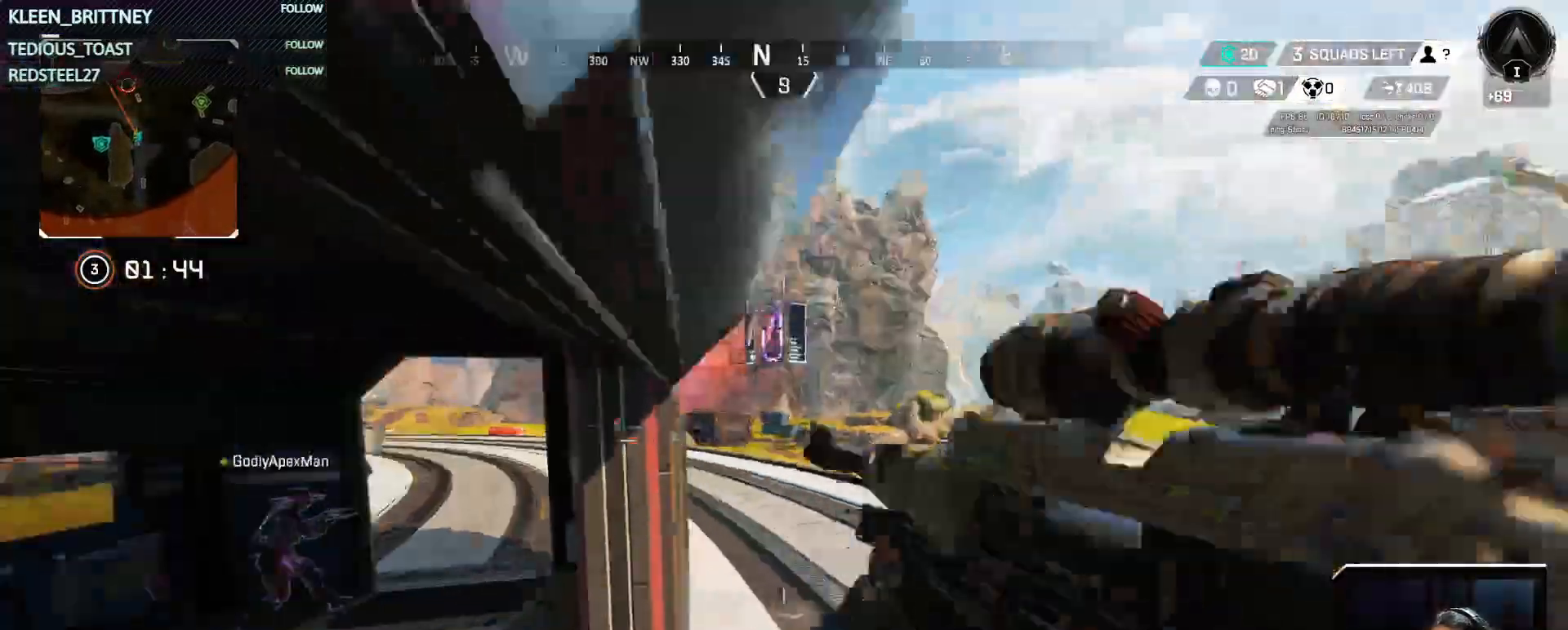
{"keys": ["w"], "mouse": [], "events": []}
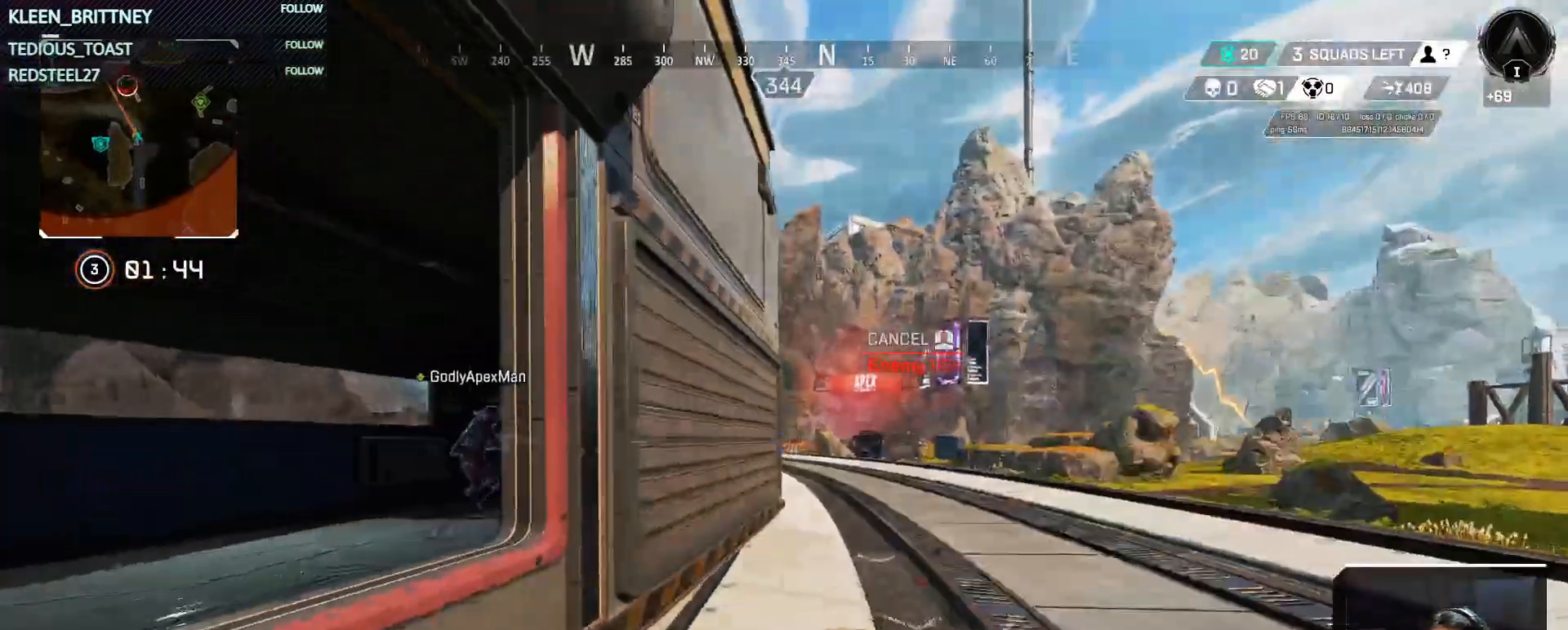
{"keys": ["space", "w"], "mouse": [], "events": [[367, "space", "down"]]}
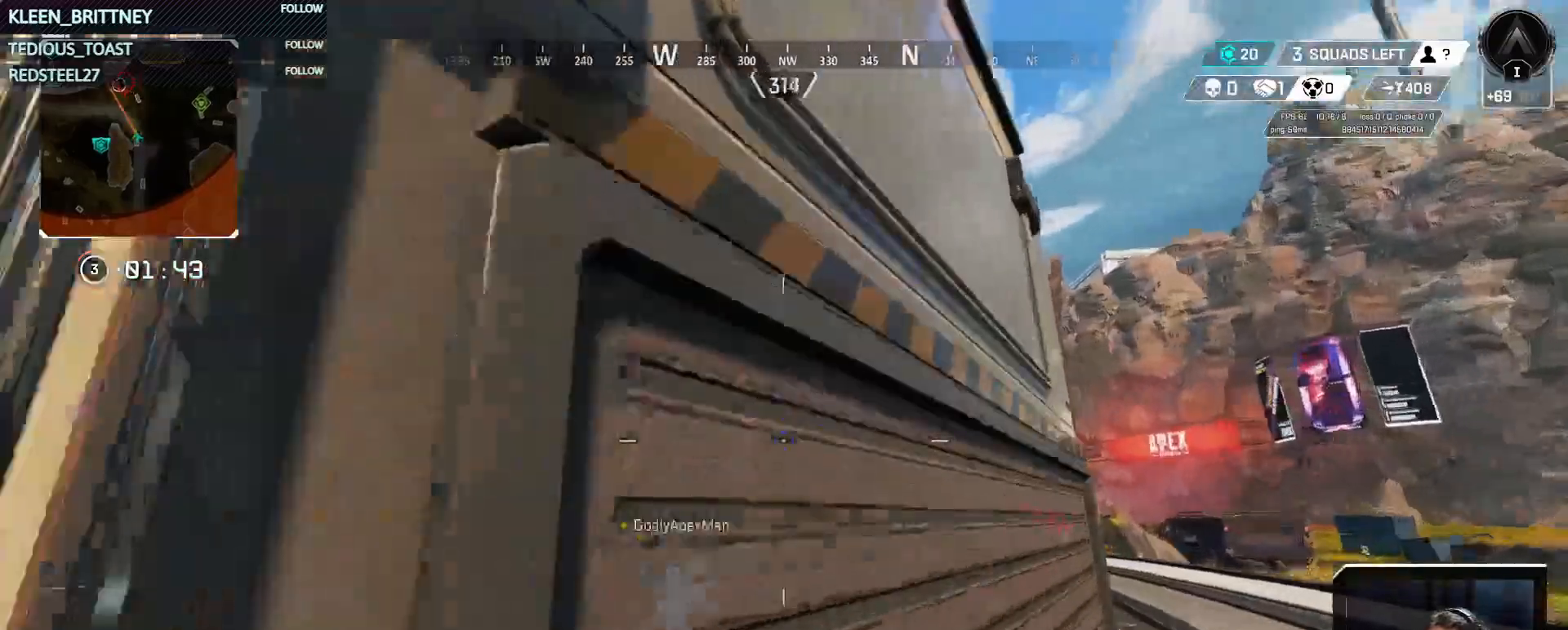
{"keys": ["w"], "mouse": [], "events": [[50, "a", "down"], [50, "space", "up"], [300, "a", "up"]]}
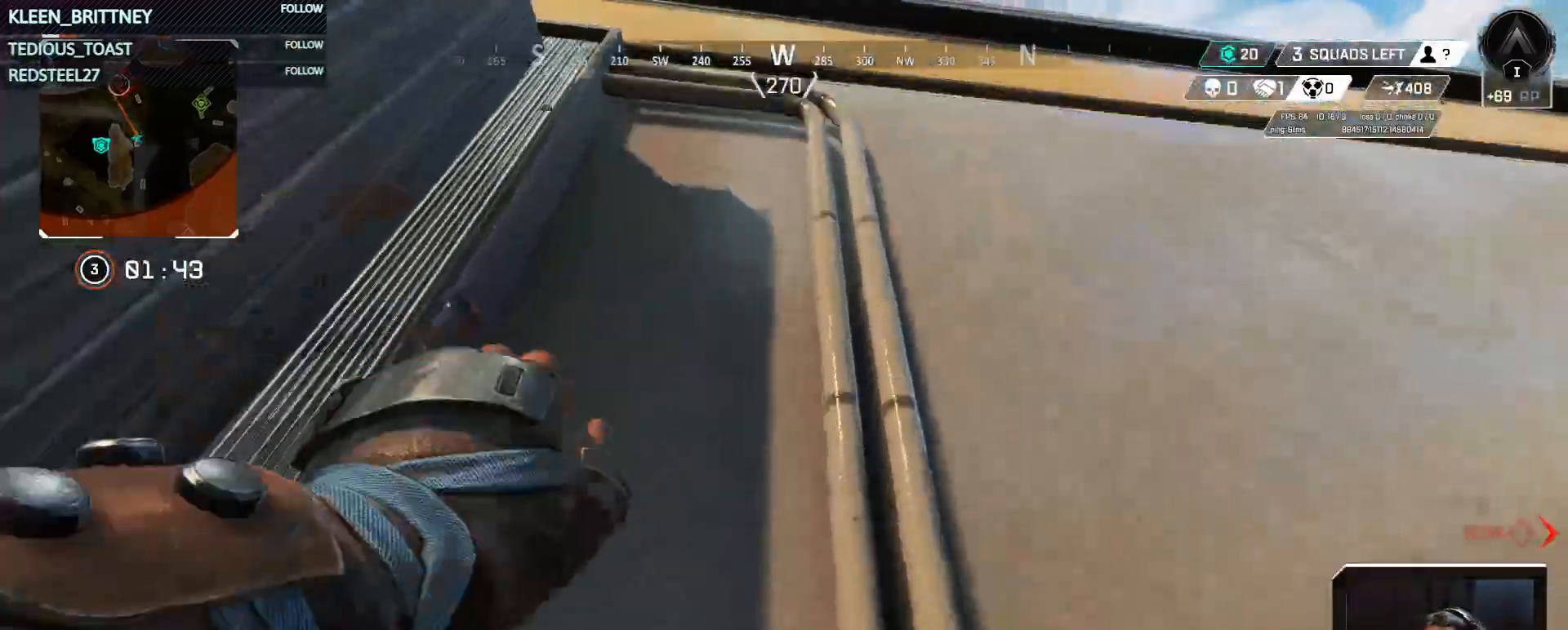
{"keys": ["a", "w"], "mouse": [], "events": [[500, "a", "down"]]}
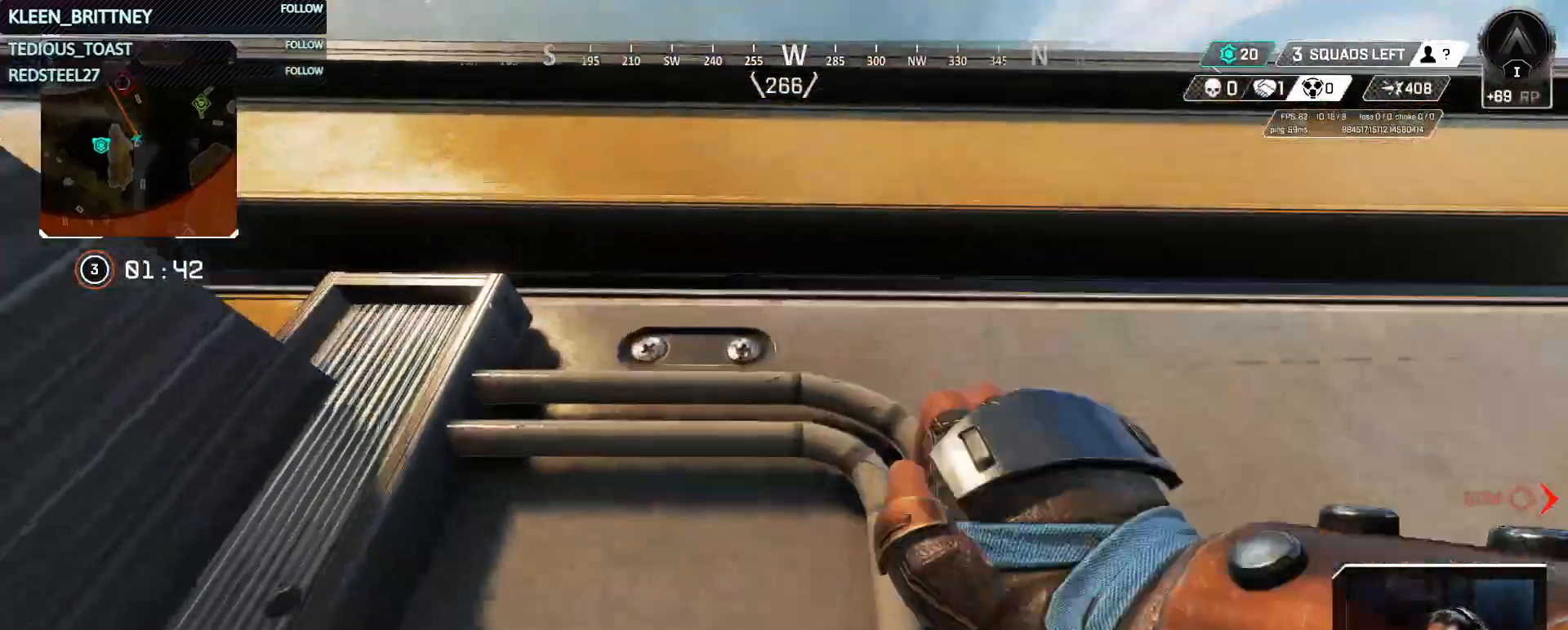
{"keys": ["a", "shift", "w"], "mouse": [], "events": [[467, "shift", "down"]]}
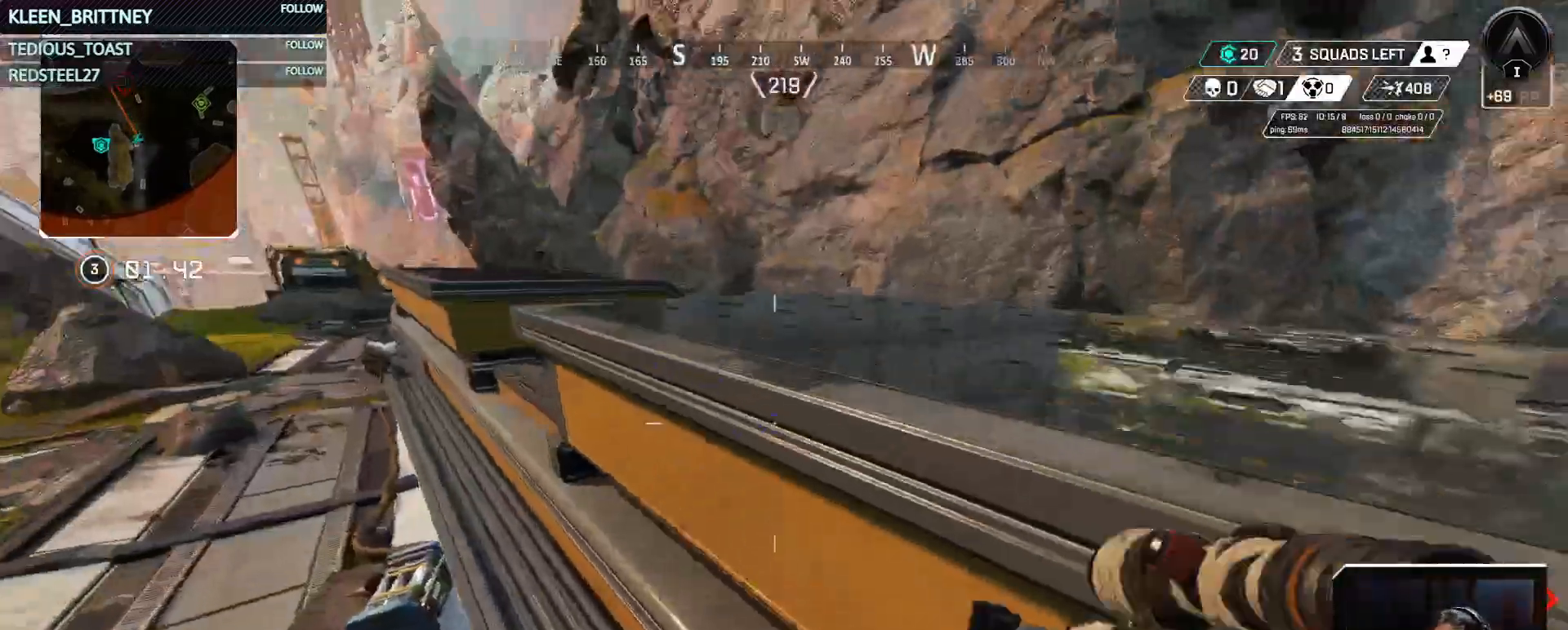
{"keys": ["a", "space", "w"], "mouse": [], "events": [[17, "a", "up"], [100, "shift", "up"], [200, "d", "down"], [250, "d", "up"], [400, "a", "down"], [483, "space", "down"]]}
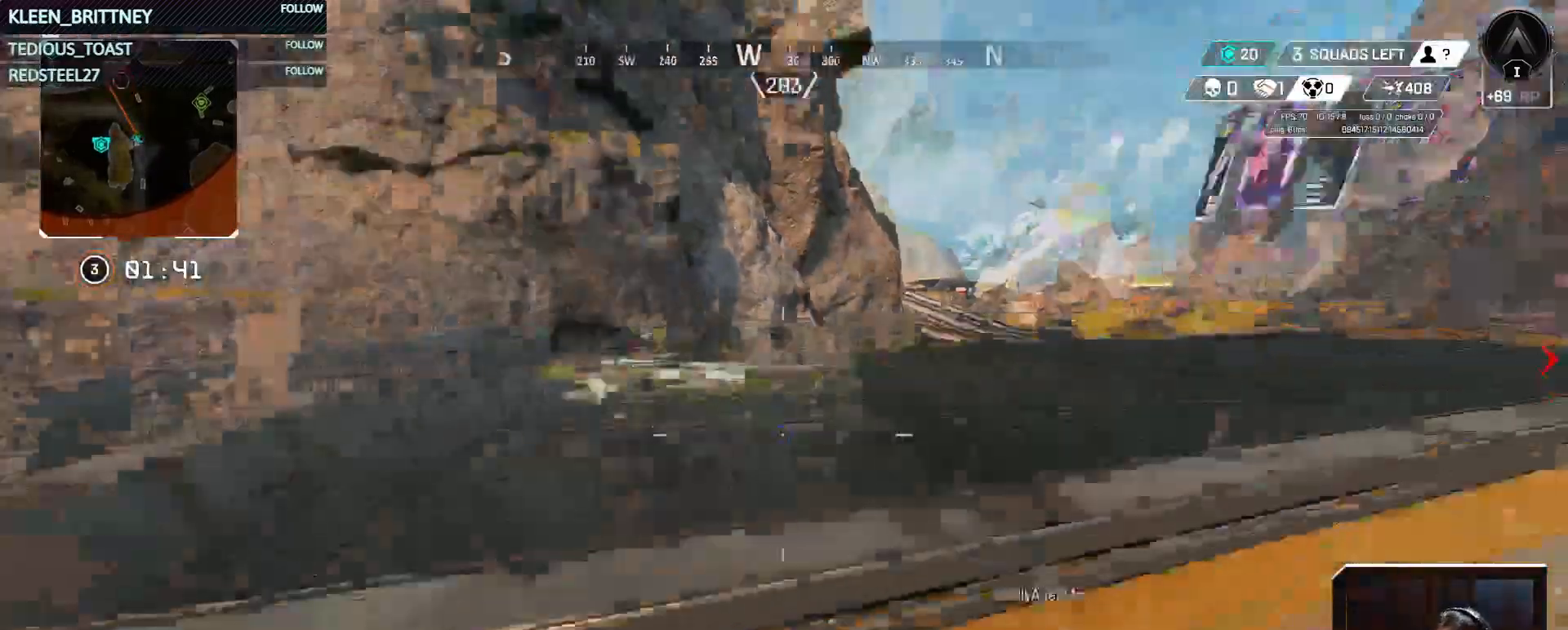
{"keys": ["a"], "mouse": [], "events": [[83, "space", "up"], [233, "w", "up"]]}
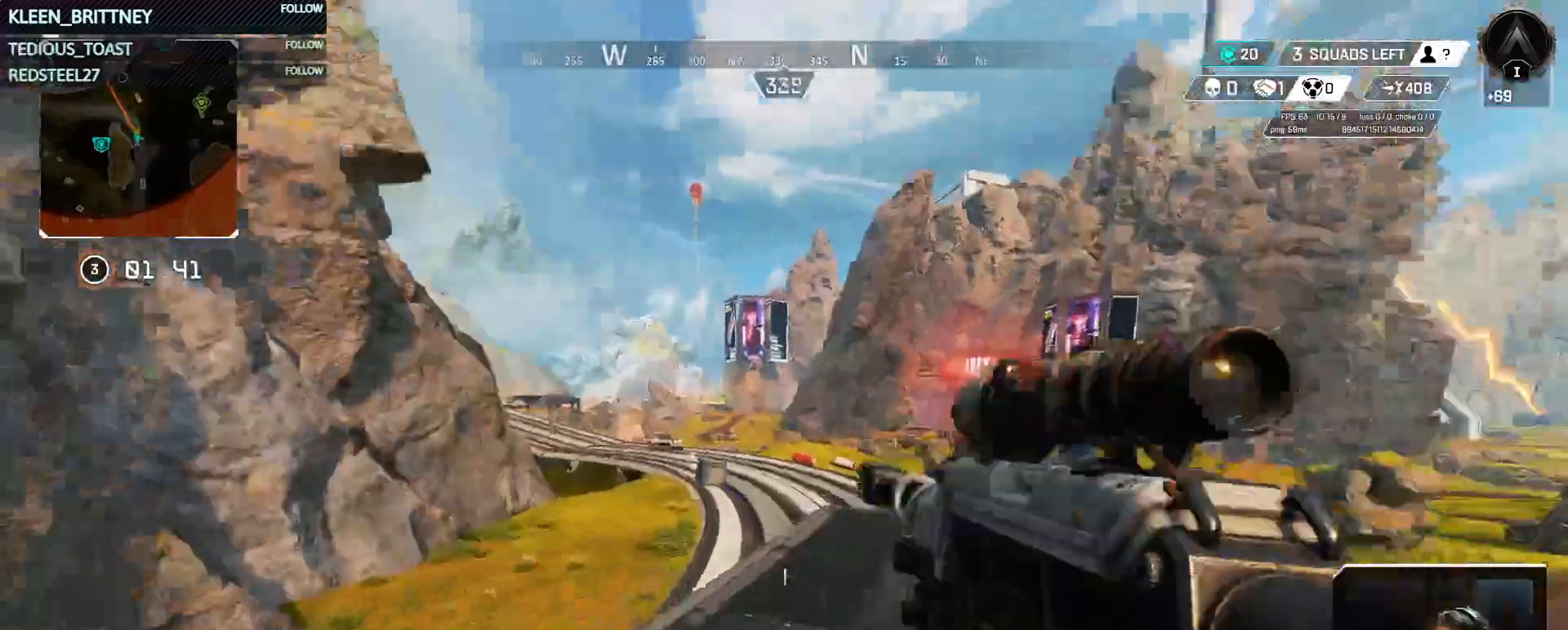
{"keys": ["s"], "mouse": ["right"], "events": [[50, "mouse_right", "down"], [100, "s", "down"], [233, "a", "up"]]}
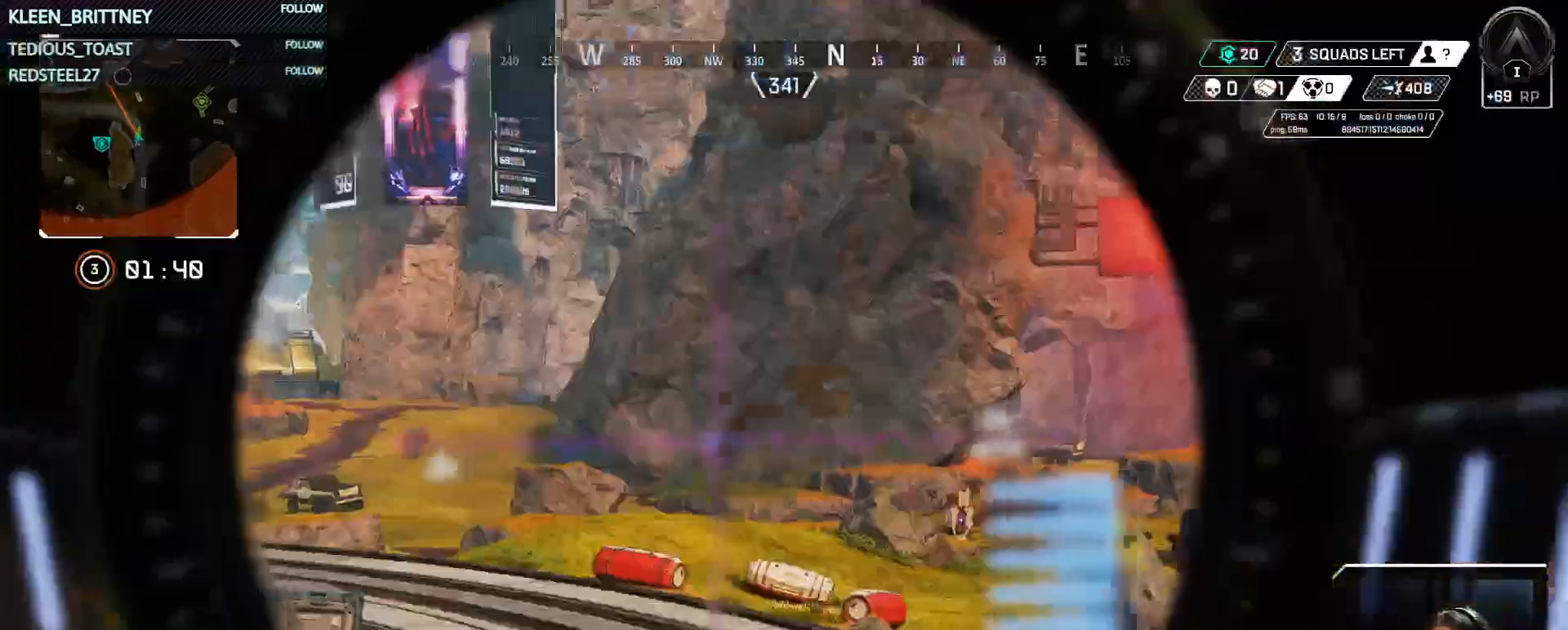
{"keys": ["w"], "mouse": ["right"], "events": [[67, "s", "up"], [300, "w", "down"]]}
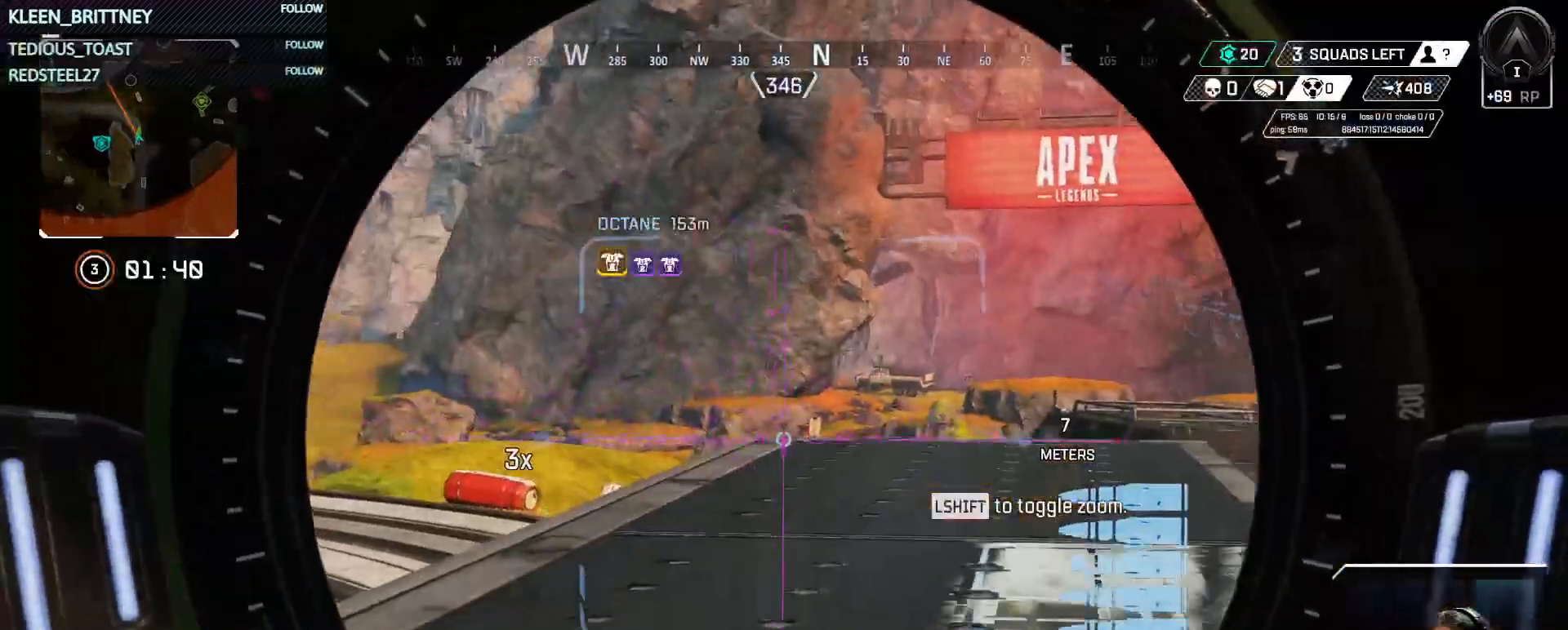
{"keys": ["w"], "mouse": ["right"], "events": [[67, "space", "down"], [217, "space", "up"]]}
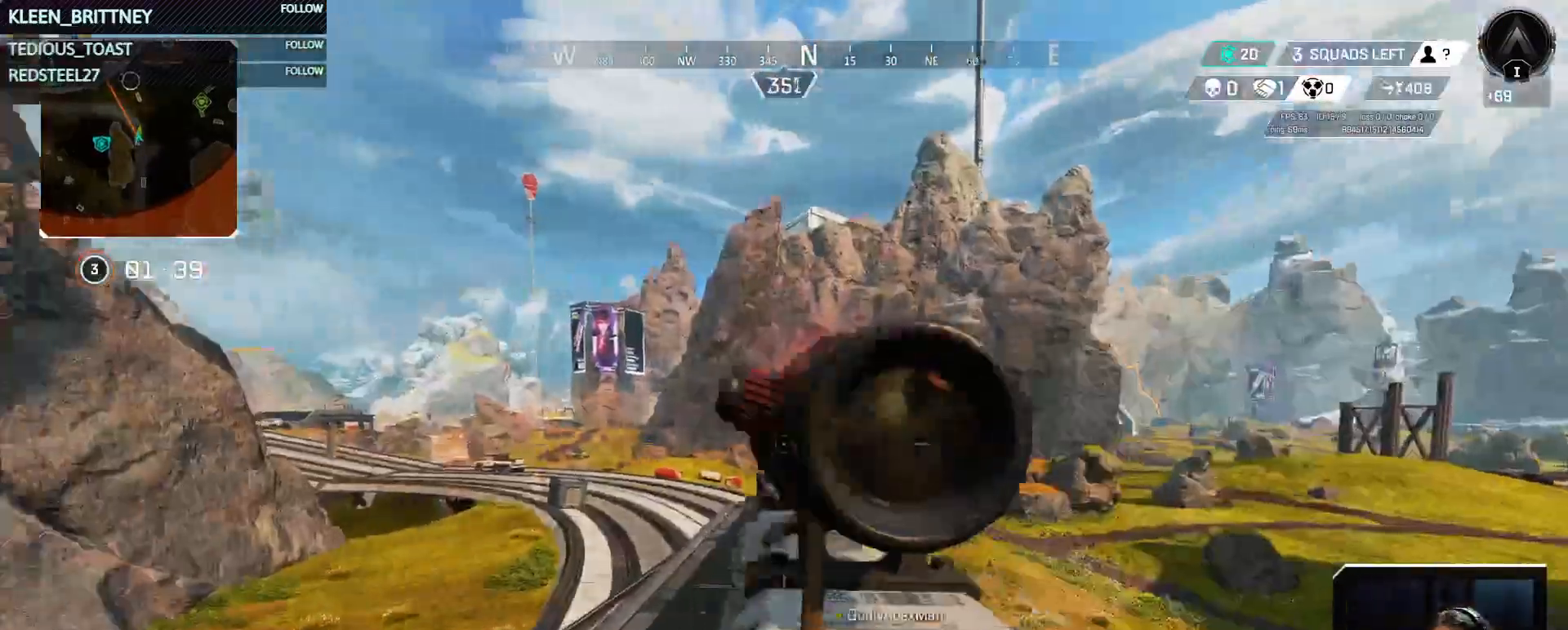
{"keys": ["w"], "mouse": ["right"], "events": []}
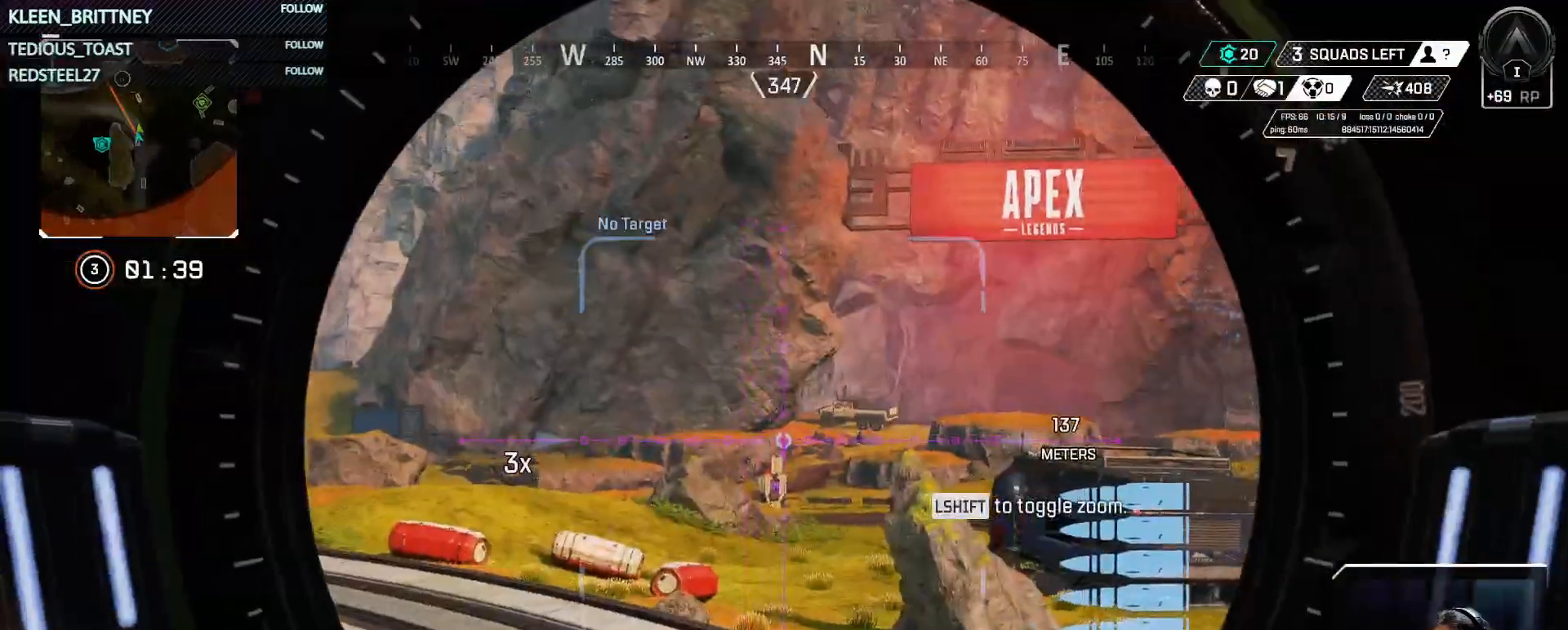
{"keys": ["d"], "mouse": ["right"], "events": [[117, "a", "down"], [150, "w", "up"], [383, "a", "up"], [383, "d", "down"]]}
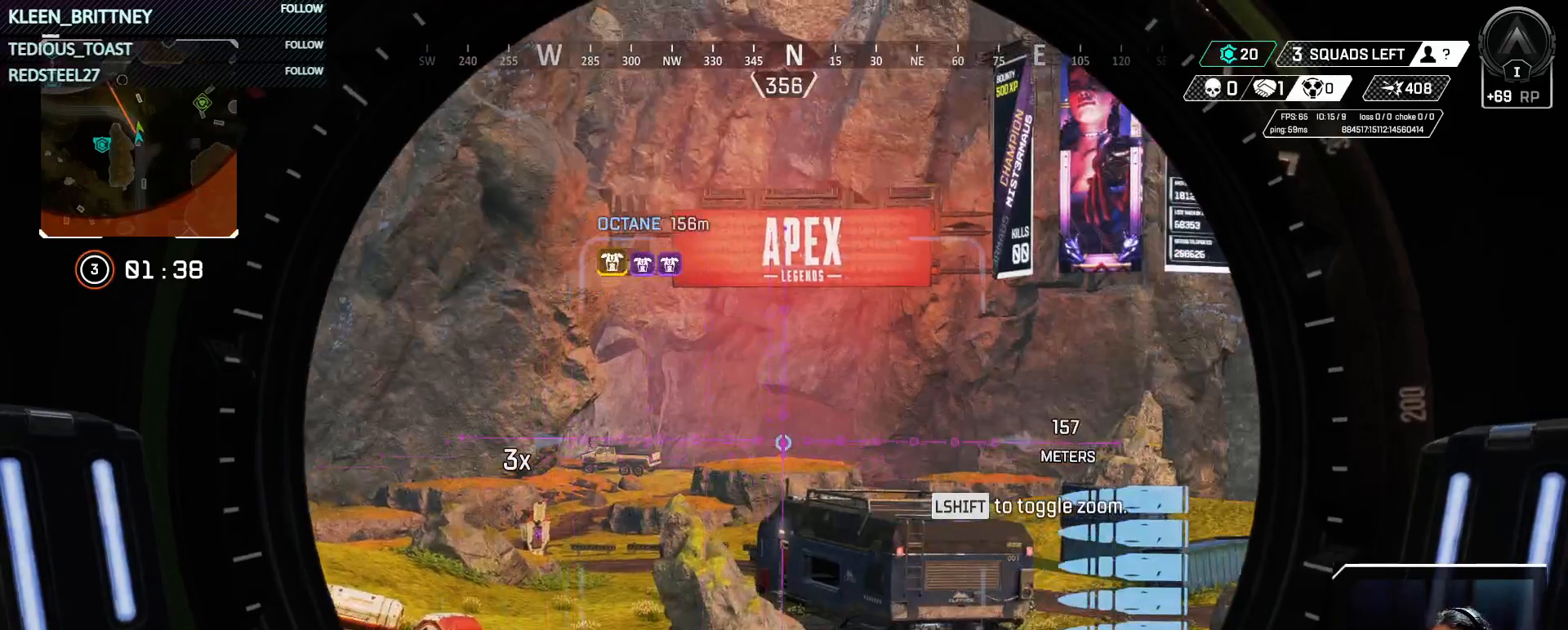
{"keys": ["a"], "mouse": ["right"], "events": [[400, "d", "up"], [467, "a", "down"]]}
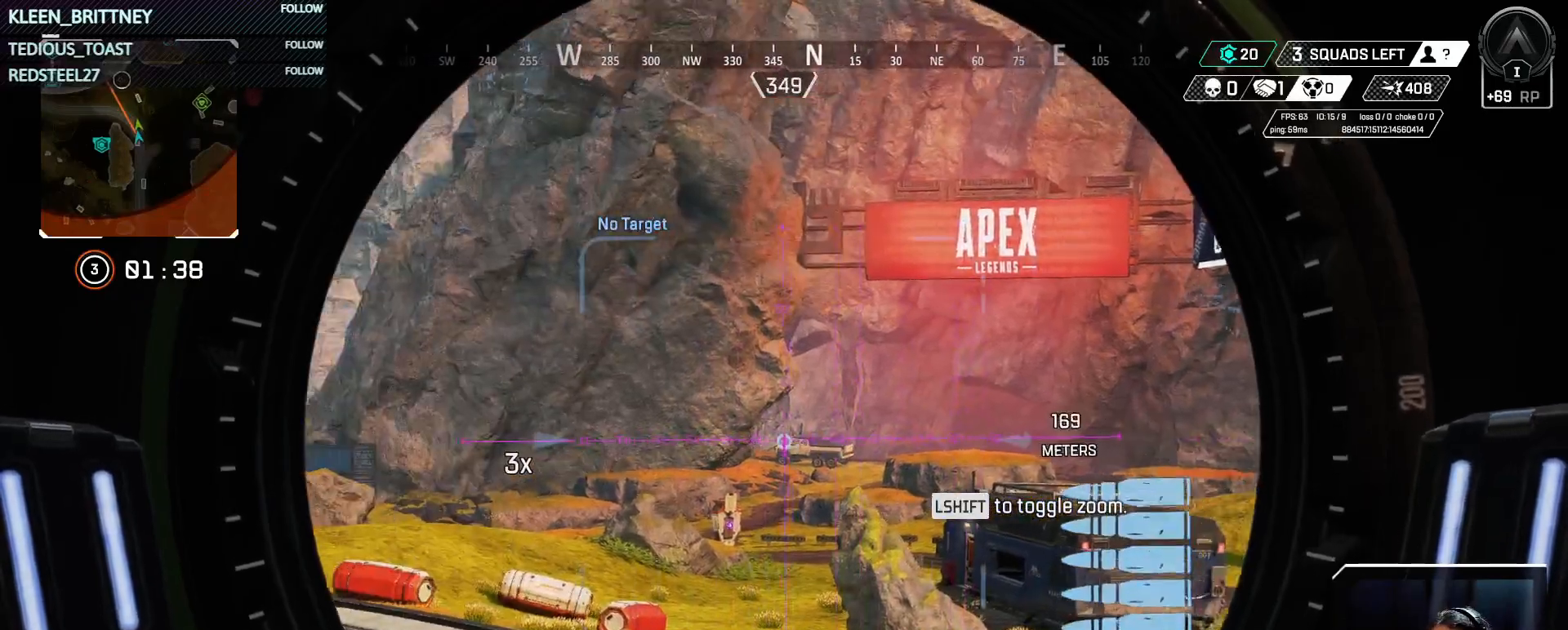
{"keys": ["shift"], "mouse": ["right"], "events": [[233, "a", "up"], [467, "shift", "down"]]}